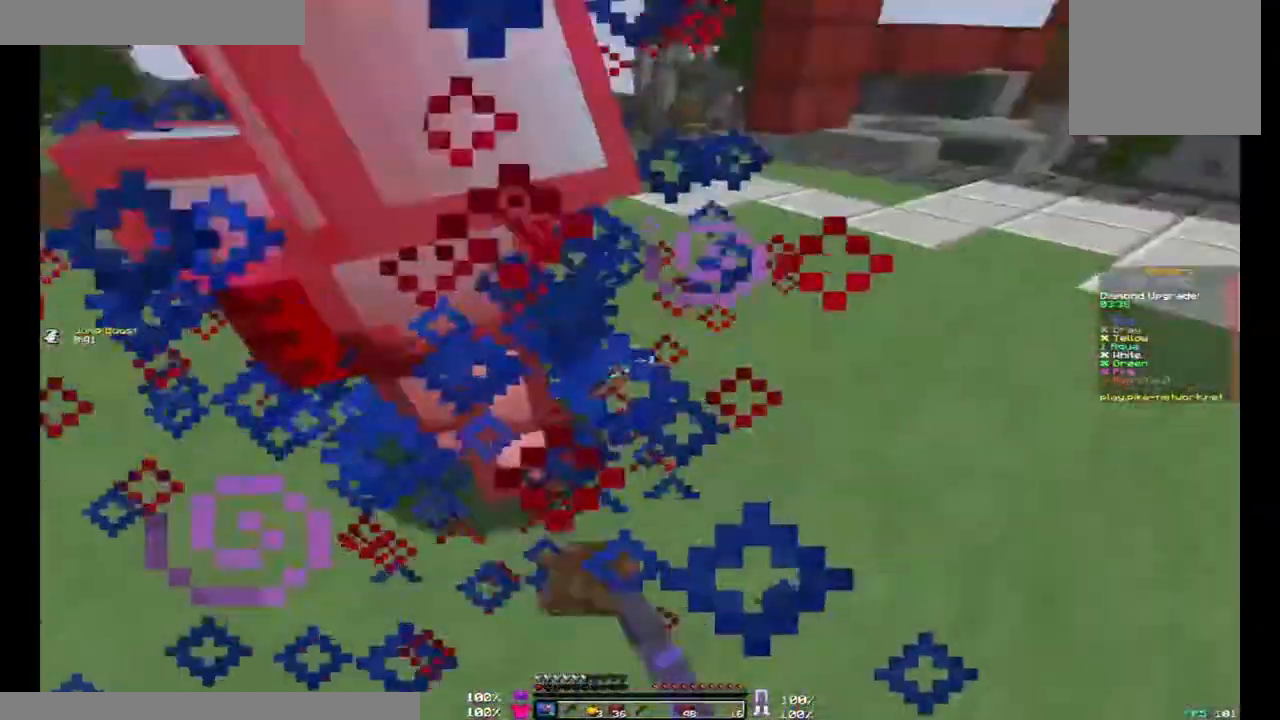
Gameplay with keyboard and mouse; each line is a JSON object with the keys and mouse buttons held at the frame after it. "events" lists presses ("down") and releases ("up") of "a", "d", "s", "space", "w", "mouse_left" and "mouse_right" between this image and that frame as [ms after this image, input, new state], when the widget could be followed in between. "mouse_left", "mouse_right" = the "left", "right" buttons of the "mouse" list. No other keys are recorded. Fast repeated clicks can show as one long hold. Mouse movement is not recorded.
{"keys": ["d", "w"], "mouse": [], "events": [[67, "mouse_left", "up"], [67, "w", "down"], [133, "mouse_left", "down"], [167, "mouse_left", "up"], [200, "mouse_left", "down"], [267, "w", "up"], [300, "mouse_left", "up"], [400, "mouse_left", "down"], [400, "w", "down"], [500, "mouse_left", "up"]]}
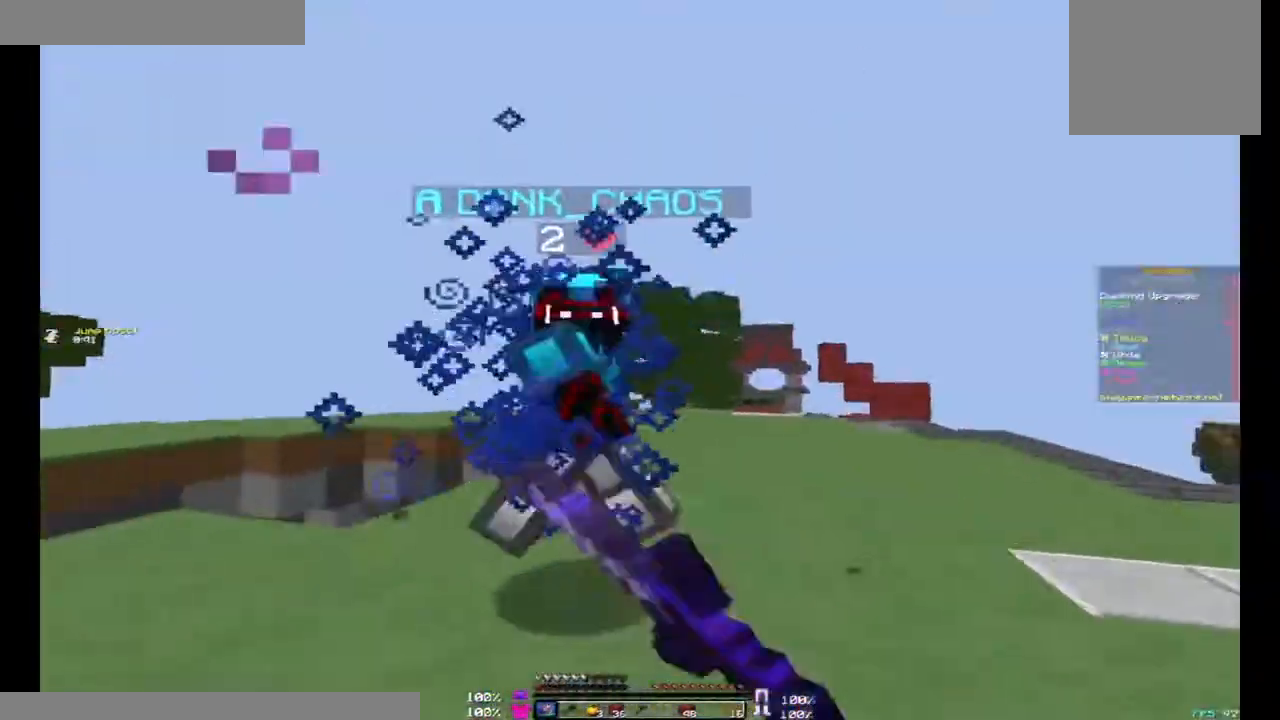
{"keys": ["w"], "mouse": []}
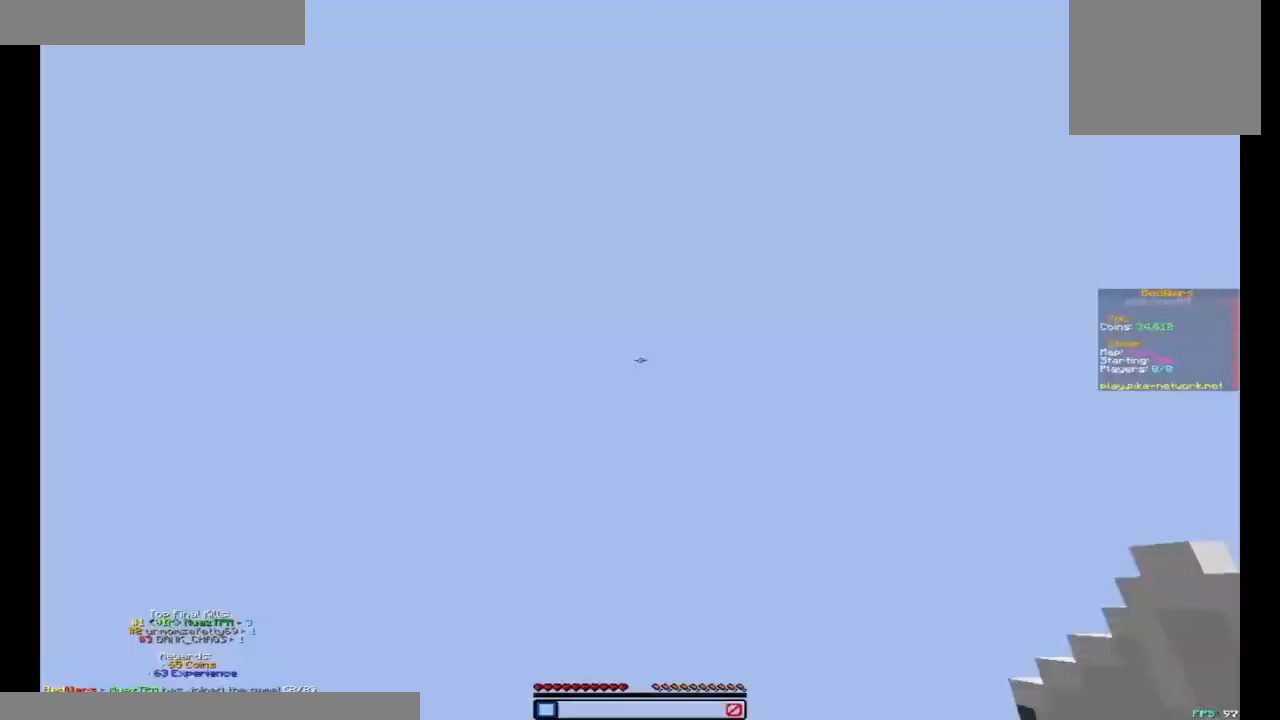
{"keys": ["d", "s"], "mouse": [], "events": [[133, "space", "down"], [233, "w", "up"], [300, "space", "up"], [400, "d", "down"], [500, "s", "down"]]}
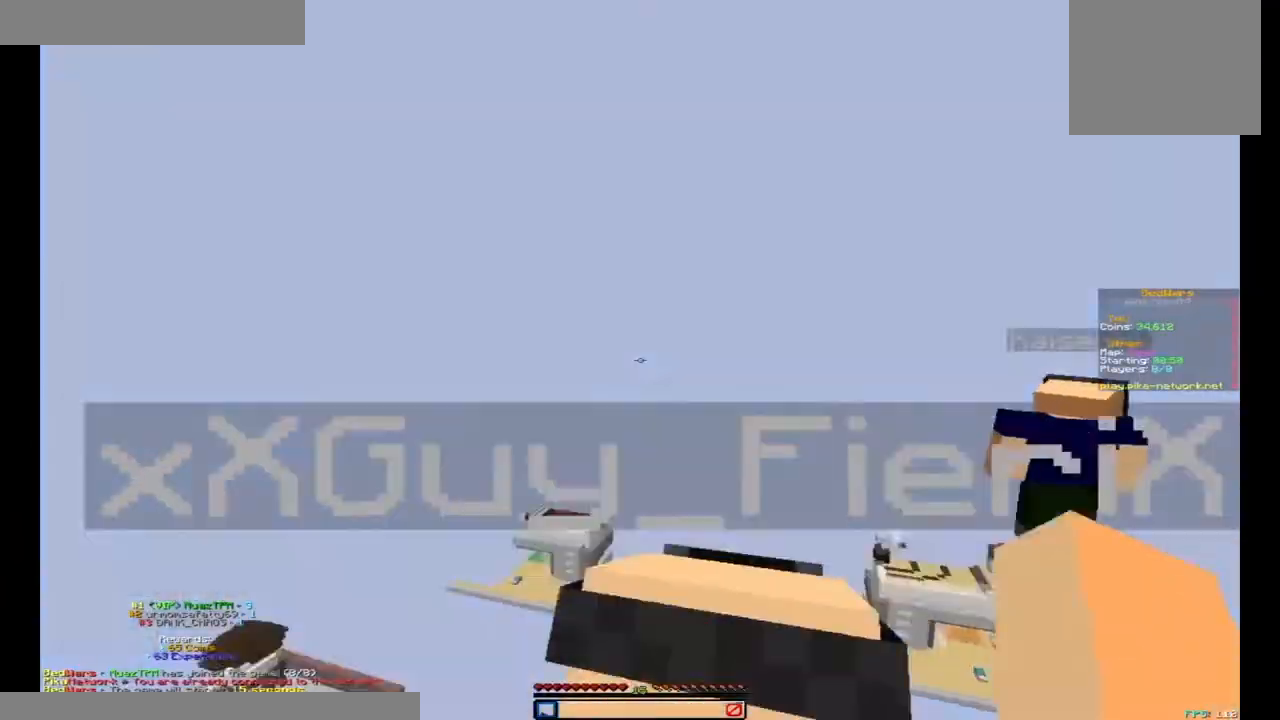
{"keys": ["d", "s"], "mouse": ["left"], "events": [[200, "mouse_left", "down"], [300, "mouse_left", "up"], [467, "mouse_left", "down"]]}
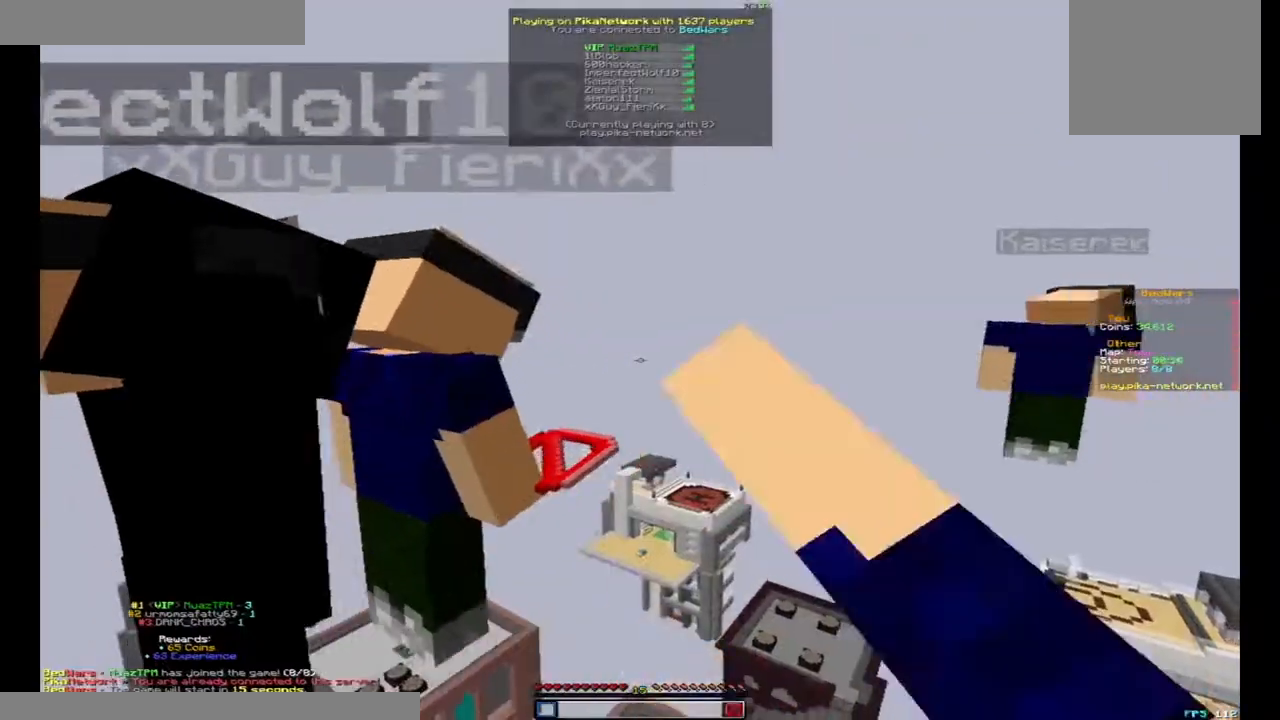
{"keys": ["s"], "mouse": [], "events": [[33, "mouse_left", "up"], [267, "d", "up"]]}
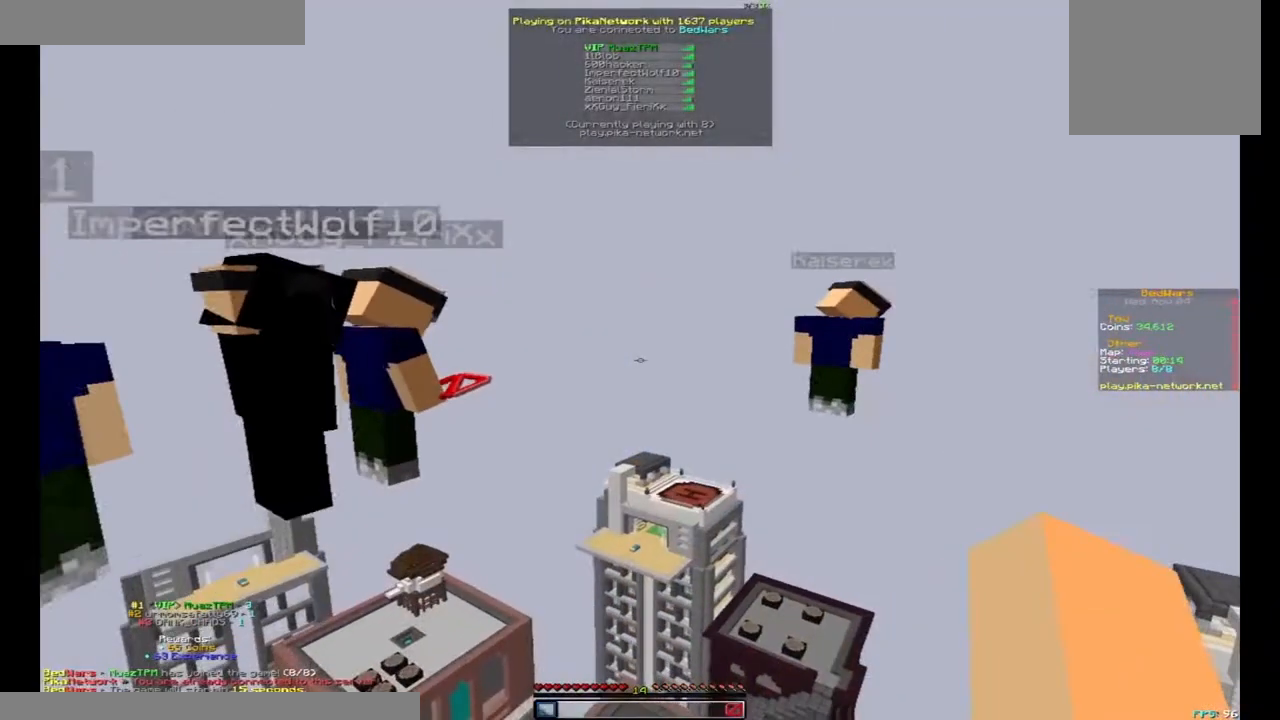
{"keys": ["s"], "mouse": [], "events": []}
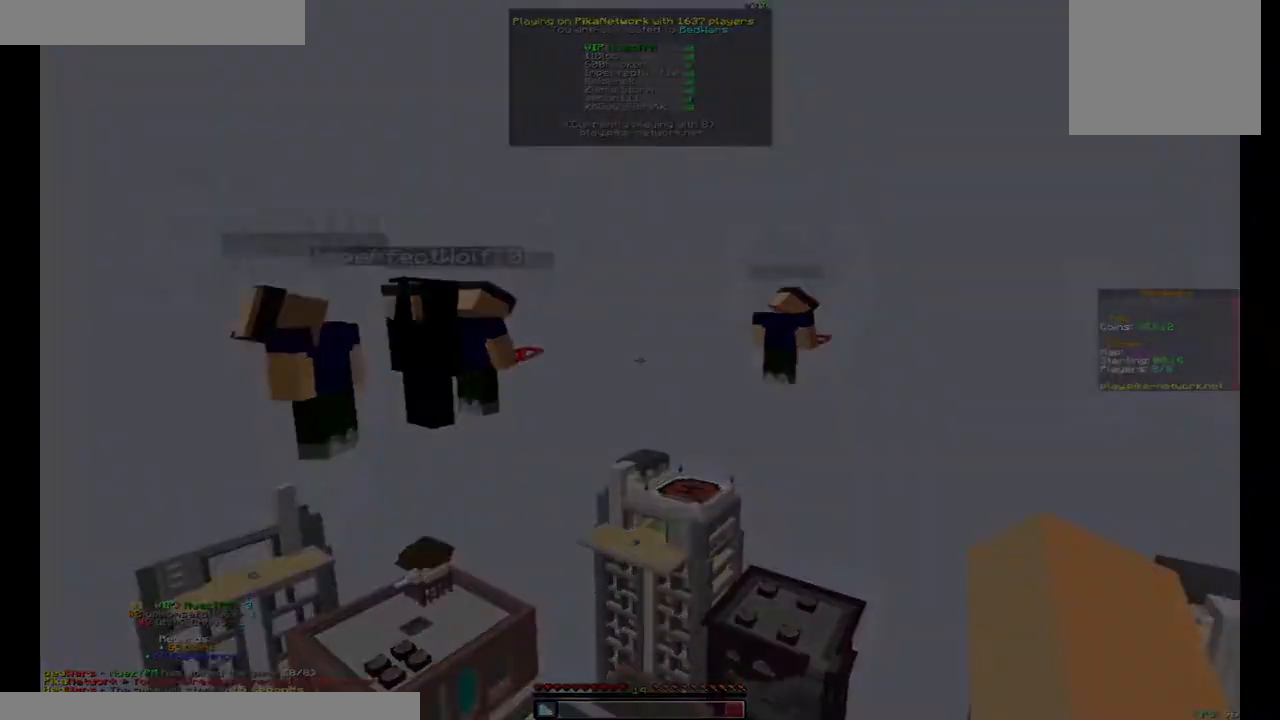
{"keys": ["s"], "mouse": ["left", "right"]}
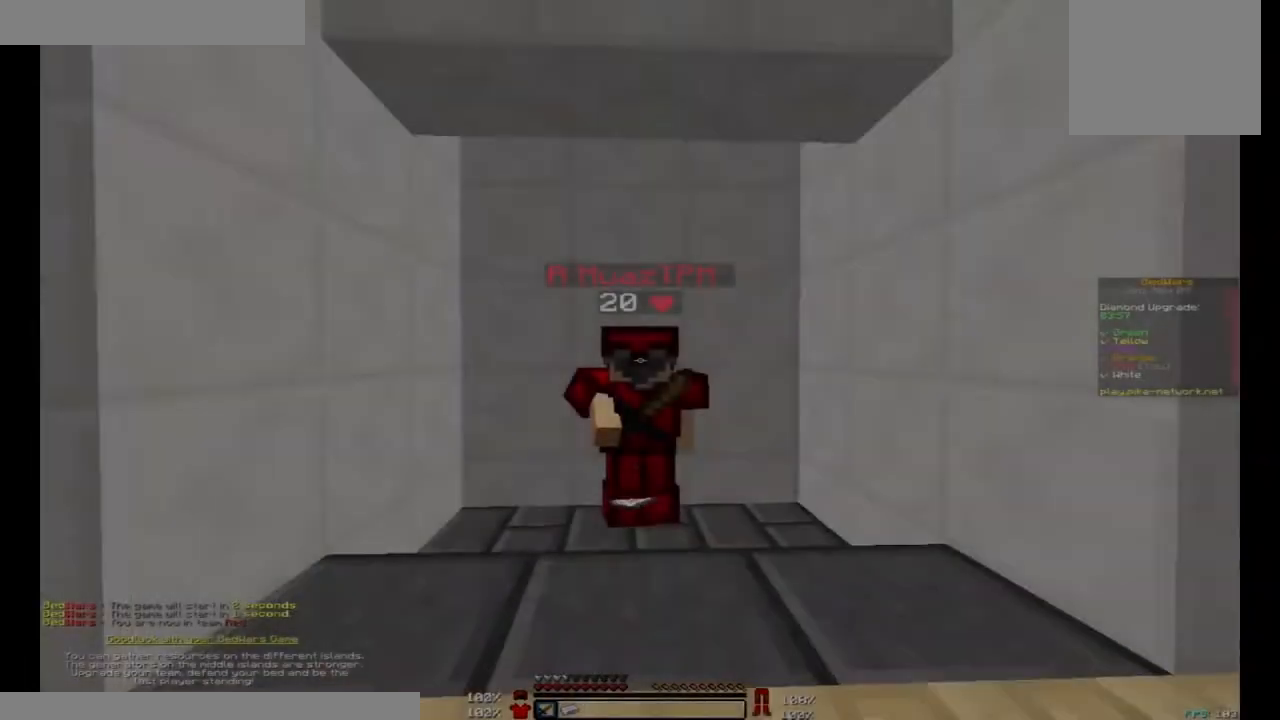
{"keys": [], "mouse": ["left", "right"], "events": [[267, "s", "up"]]}
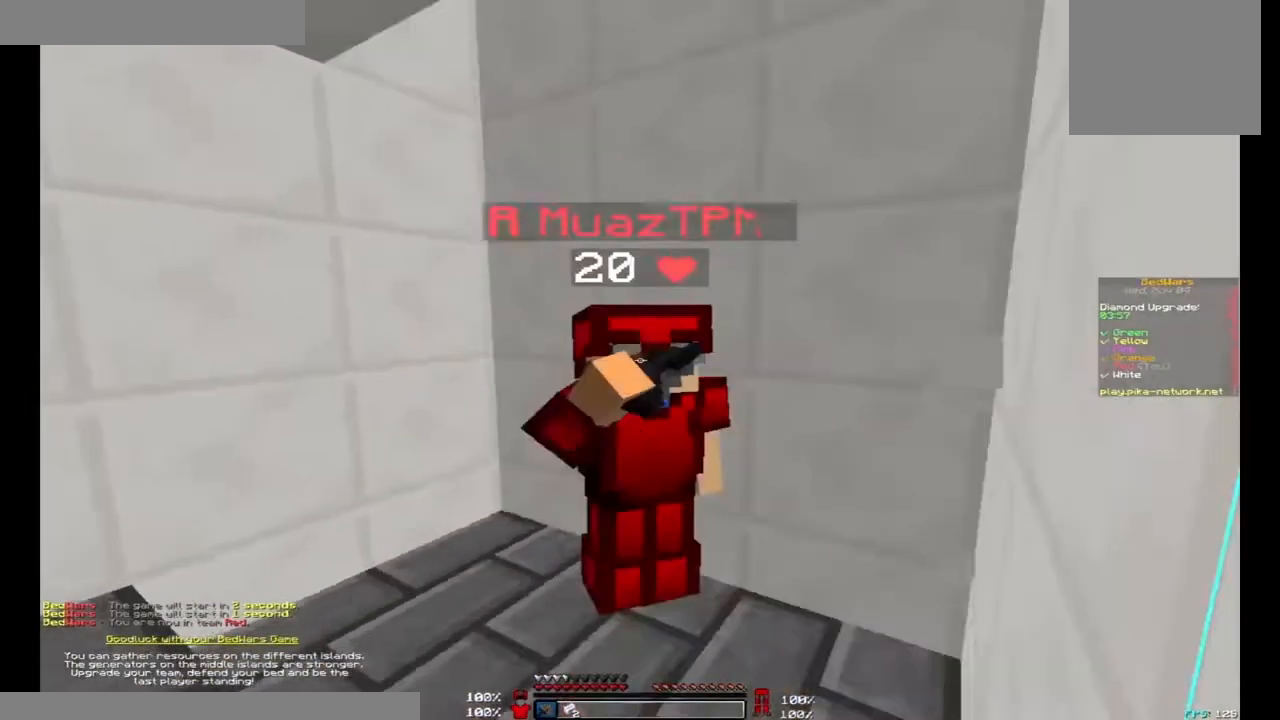
{"keys": ["d", "s"], "mouse": ["left", "right"], "events": [[400, "d", "down"], [433, "s", "down"]]}
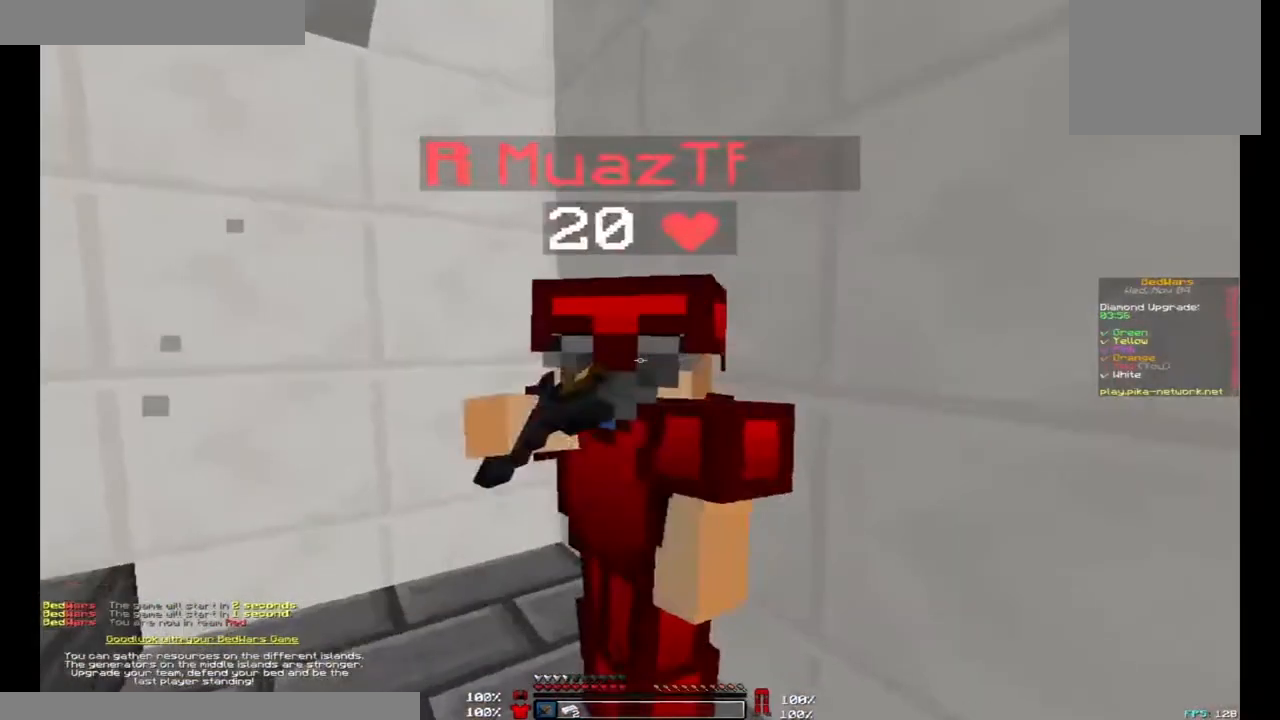
{"keys": ["d"], "mouse": ["left", "right"], "events": [[33, "d", "up"], [100, "a", "down"], [267, "a", "up"], [300, "d", "down"], [333, "s", "up"]]}
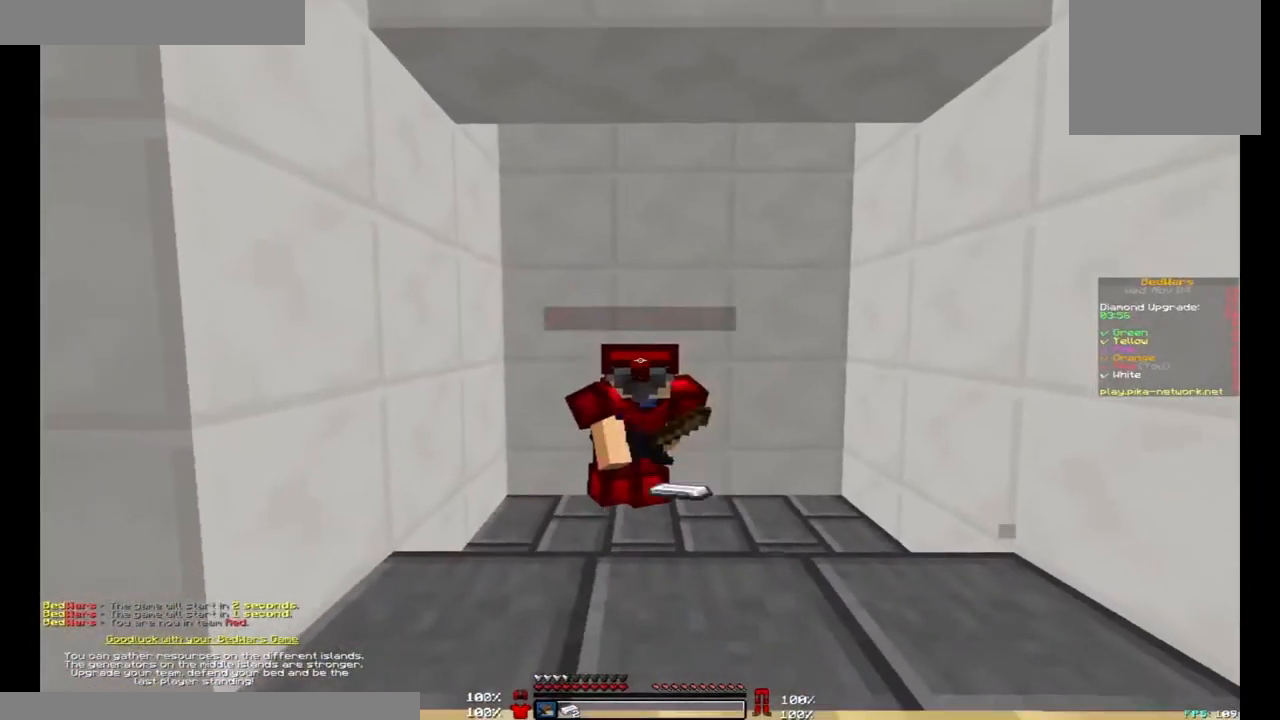
{"keys": [], "mouse": ["left", "right"], "events": [[133, "d", "up"]]}
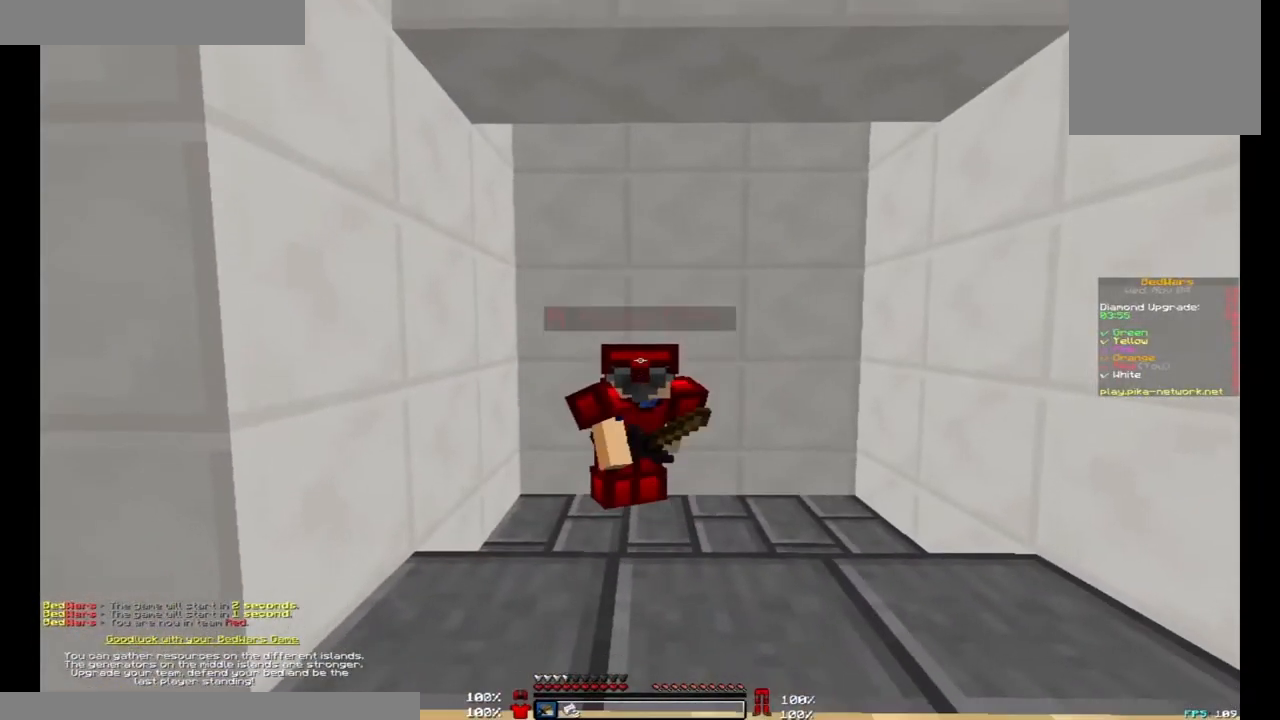
{"keys": [], "mouse": ["right"], "events": [[200, "a", "down"], [333, "a", "up"], [333, "mouse_left", "up"]]}
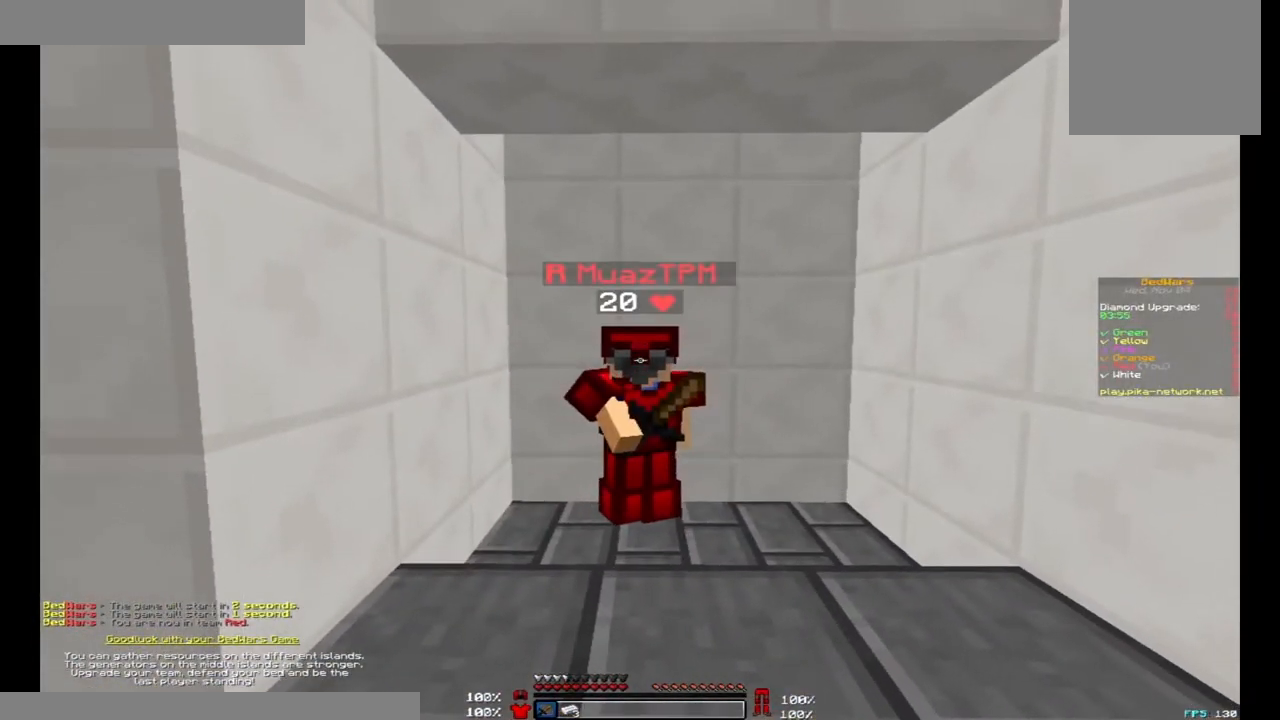
{"keys": [], "mouse": [], "events": [[67, "mouse_right", "up"]]}
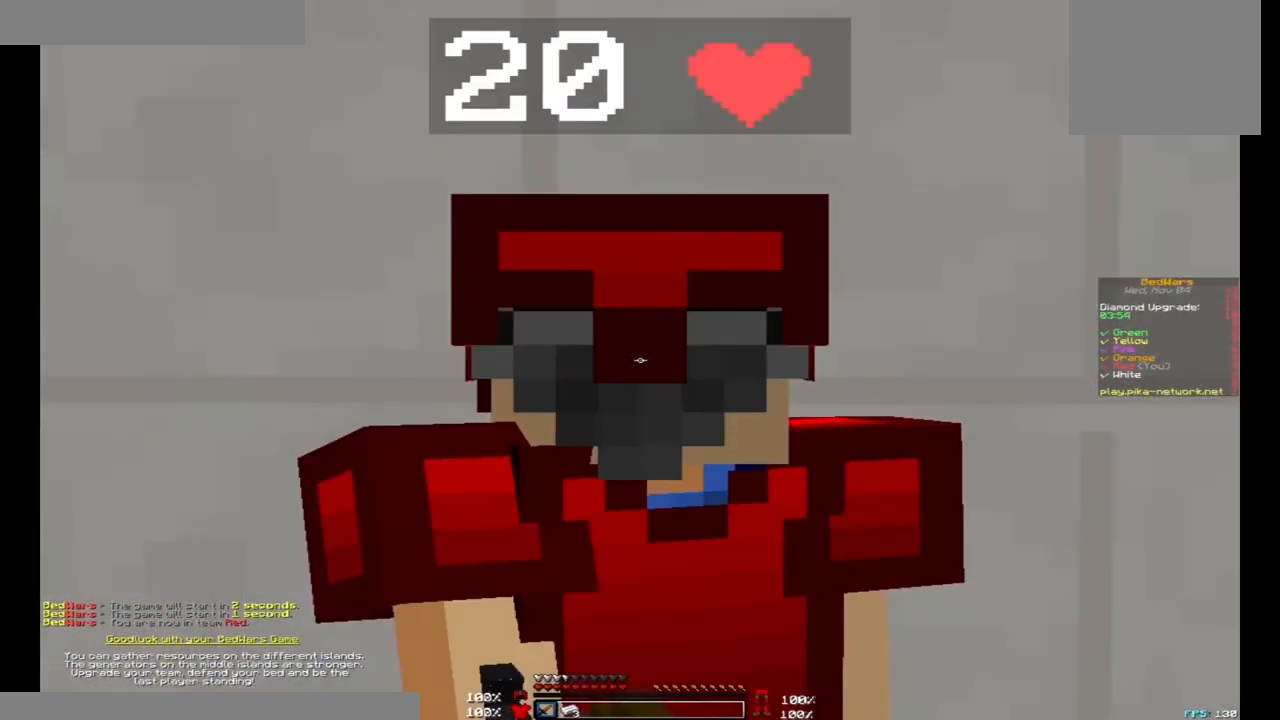
{"keys": ["a", "s"], "mouse": [], "events": [[200, "w", "down"], [267, "w", "up"], [333, "a", "down"], [333, "mouse_right", "down"], [433, "mouse_right", "up"], [433, "s", "down"]]}
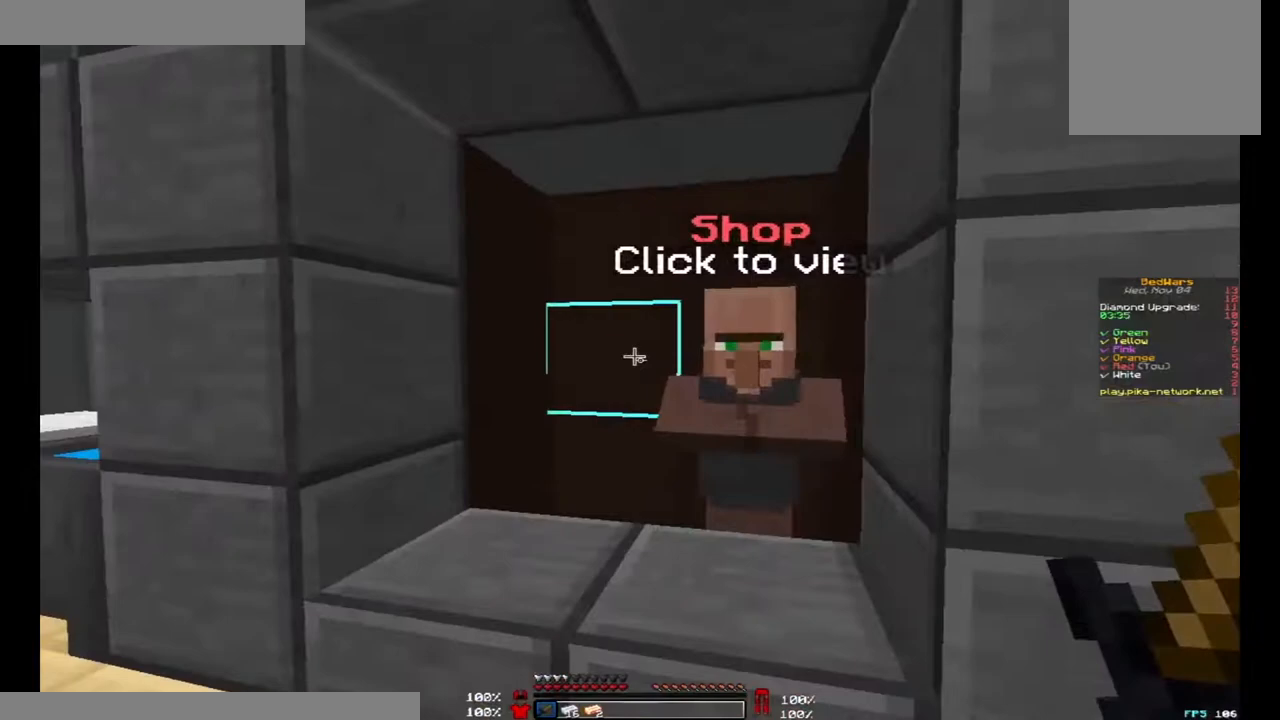
{"keys": [], "mouse": [], "events": [[33, "a", "up"], [33, "s", "up"], [333, "mouse_left", "down"], [400, "mouse_left", "up"]]}
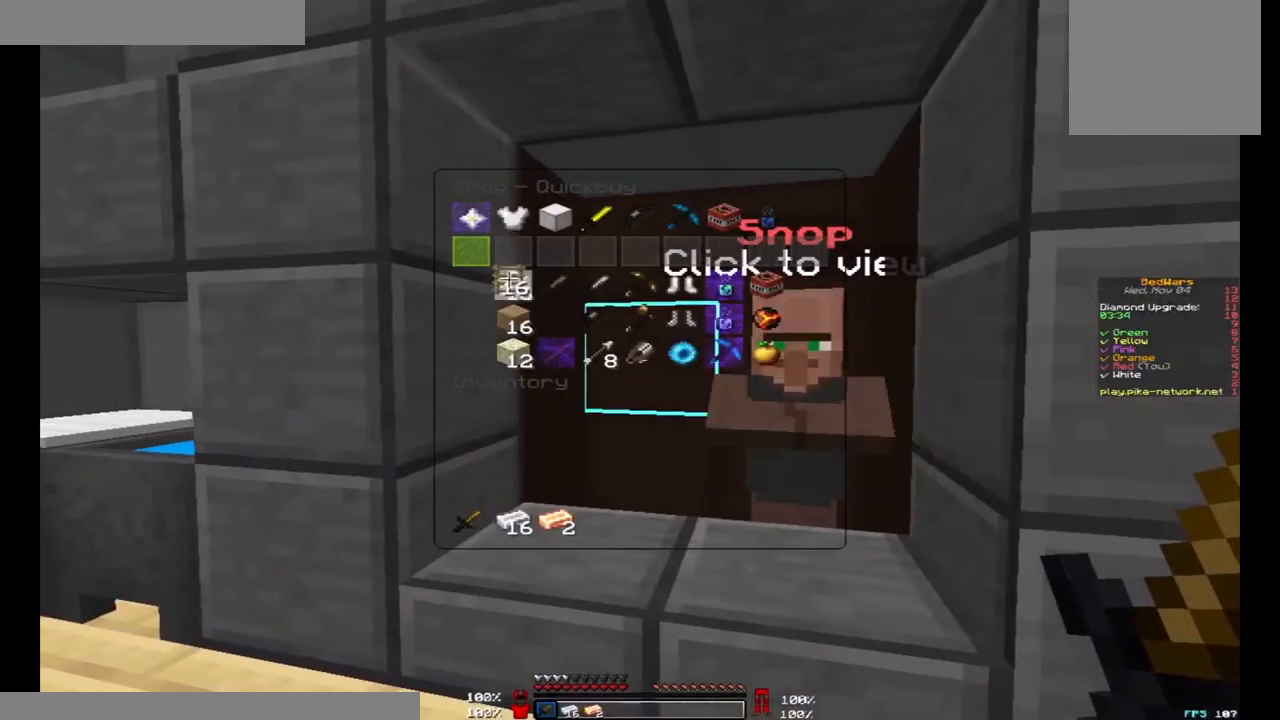
{"keys": [], "mouse": ["left"], "events": [[33, "mouse_left", "down"], [100, "mouse_left", "up"], [167, "mouse_left", "down"], [267, "mouse_left", "up"], [333, "mouse_left", "down"], [367, "mouse_left", "up"], [467, "mouse_left", "down"]]}
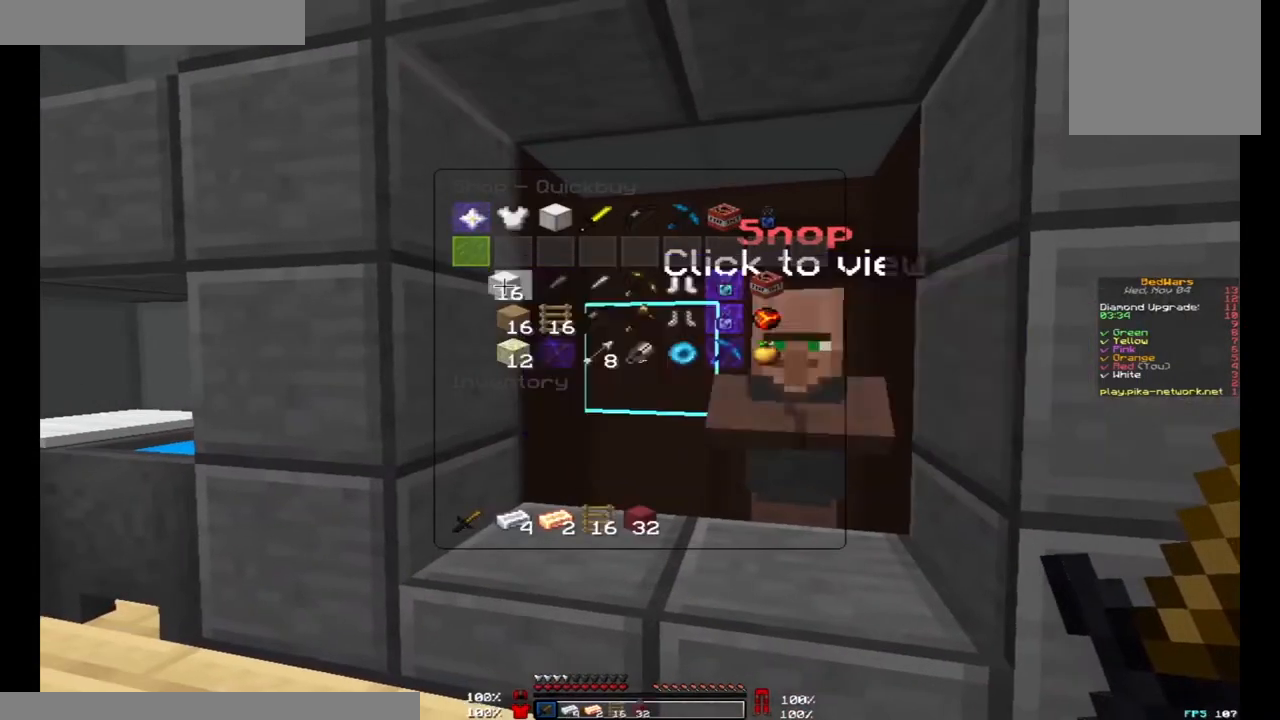
{"keys": [], "mouse": [], "events": [[33, "mouse_left", "up"], [67, "mouse_left", "down"], [167, "a", "down"], [167, "mouse_left", "up"], [333, "a", "up"]]}
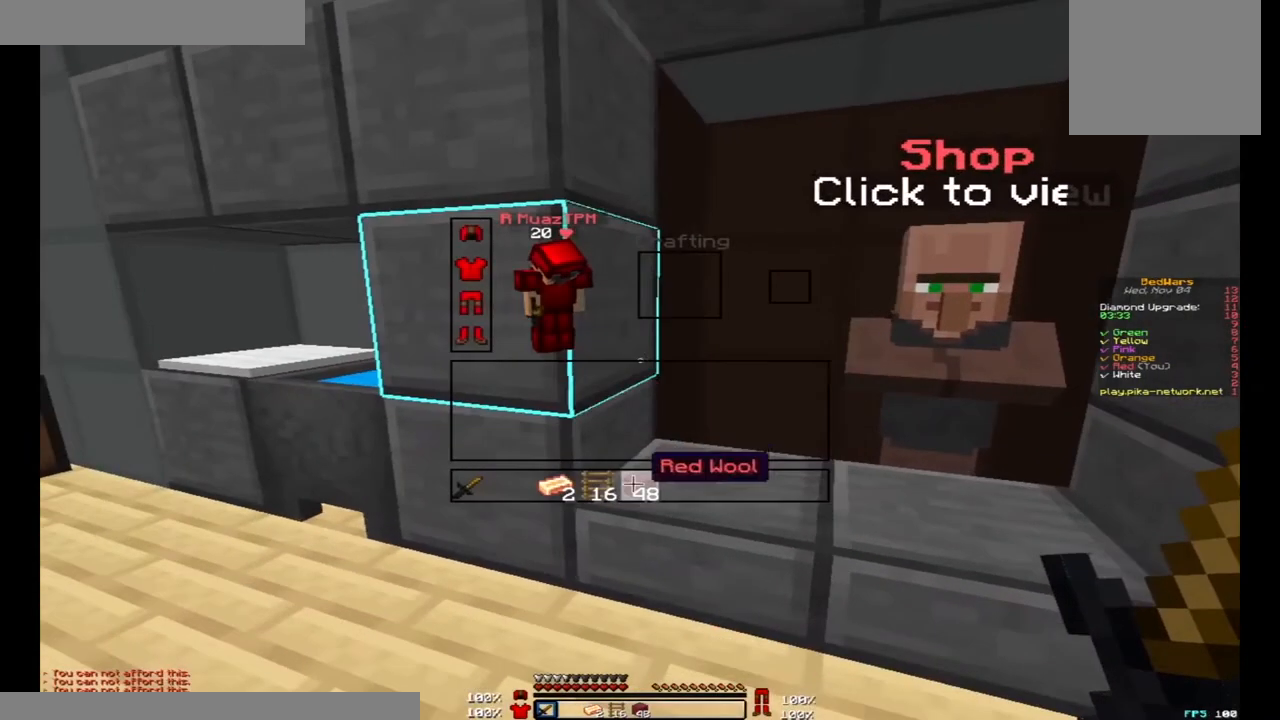
{"keys": [], "mouse": [], "events": []}
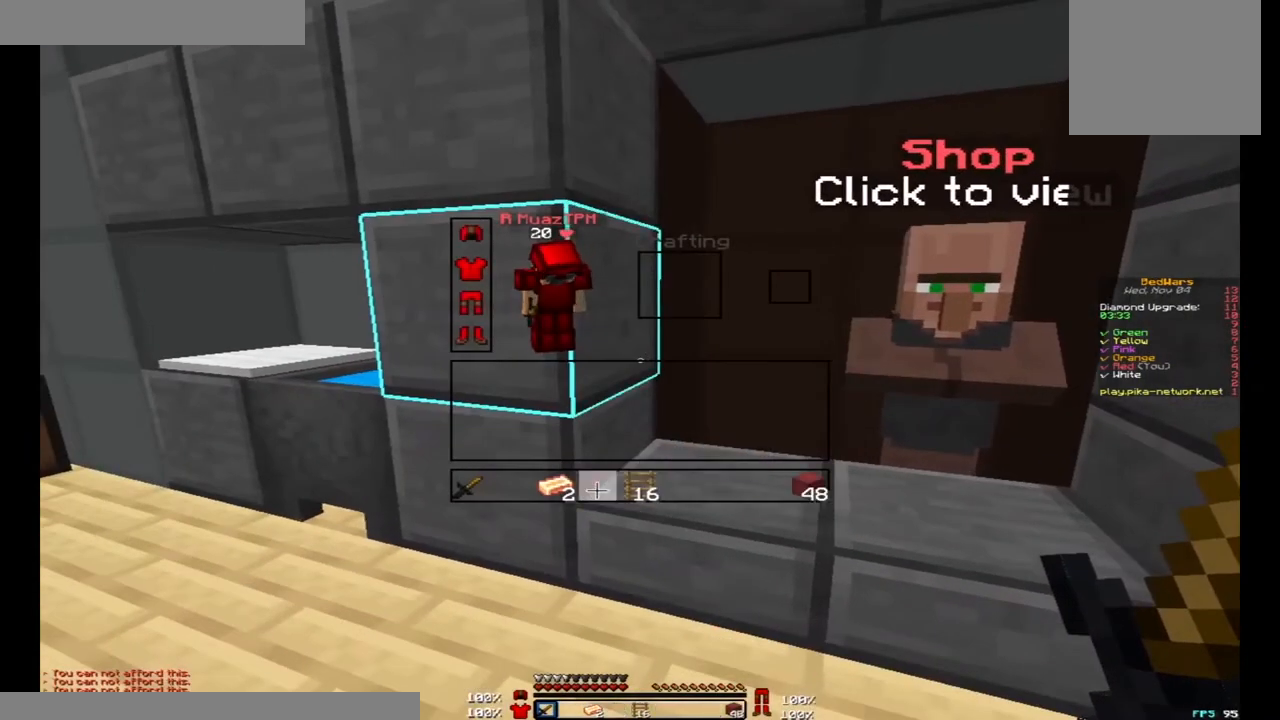
{"keys": [], "mouse": [], "events": []}
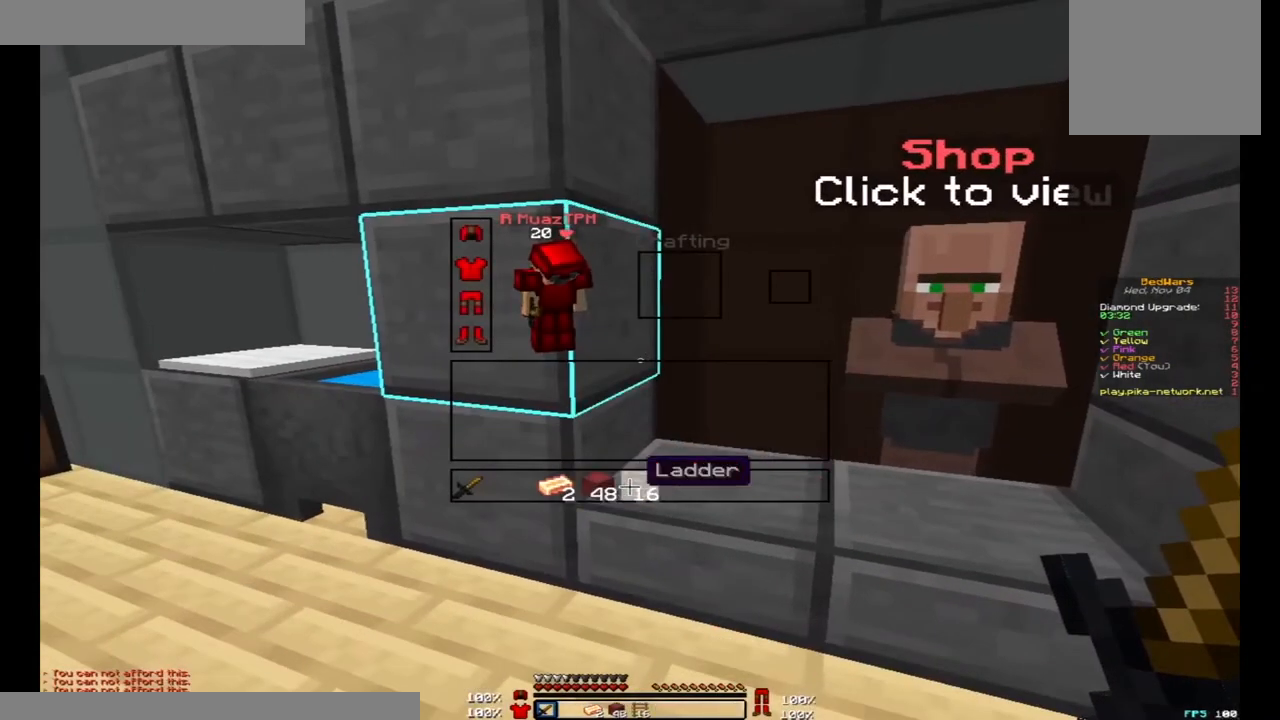
{"keys": ["a", "w"], "mouse": [], "events": [[367, "w", "down"], [433, "a", "down"]]}
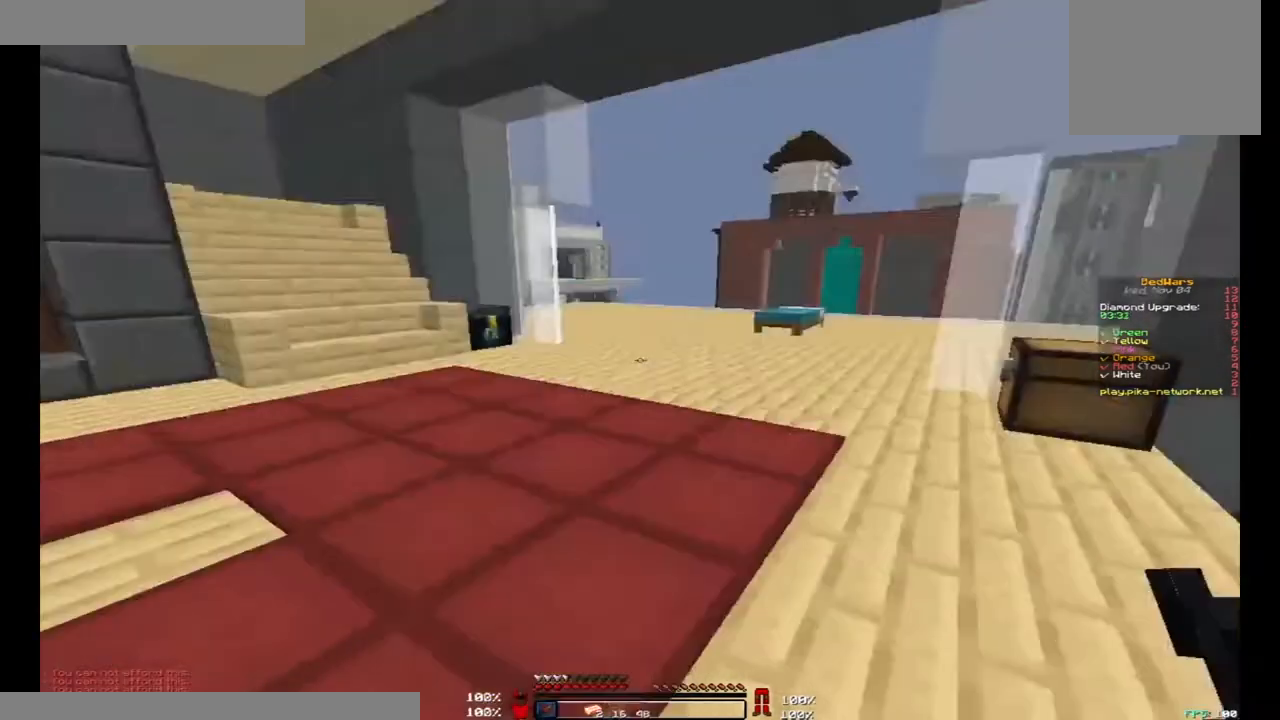
{"keys": [], "mouse": [], "events": [[67, "space", "down"], [200, "a", "up"], [200, "w", "up"], [233, "space", "up"]]}
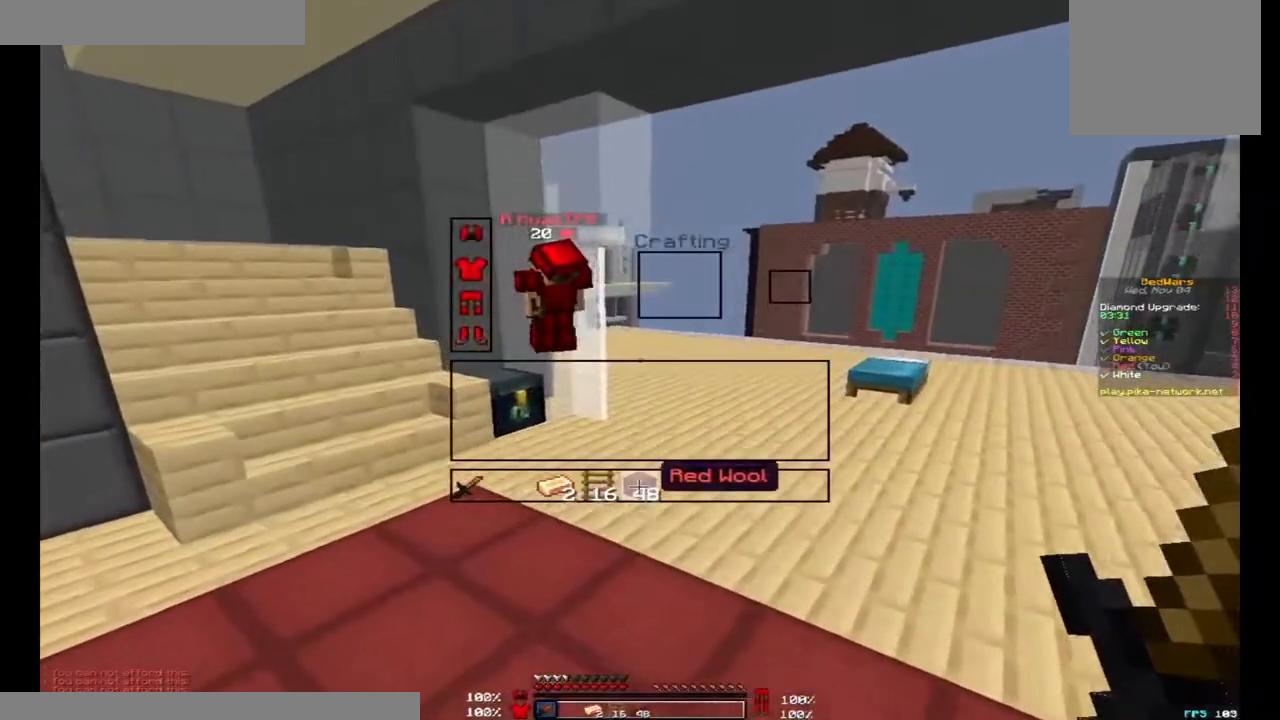
{"keys": ["w"], "mouse": [], "events": [[400, "w", "down"]]}
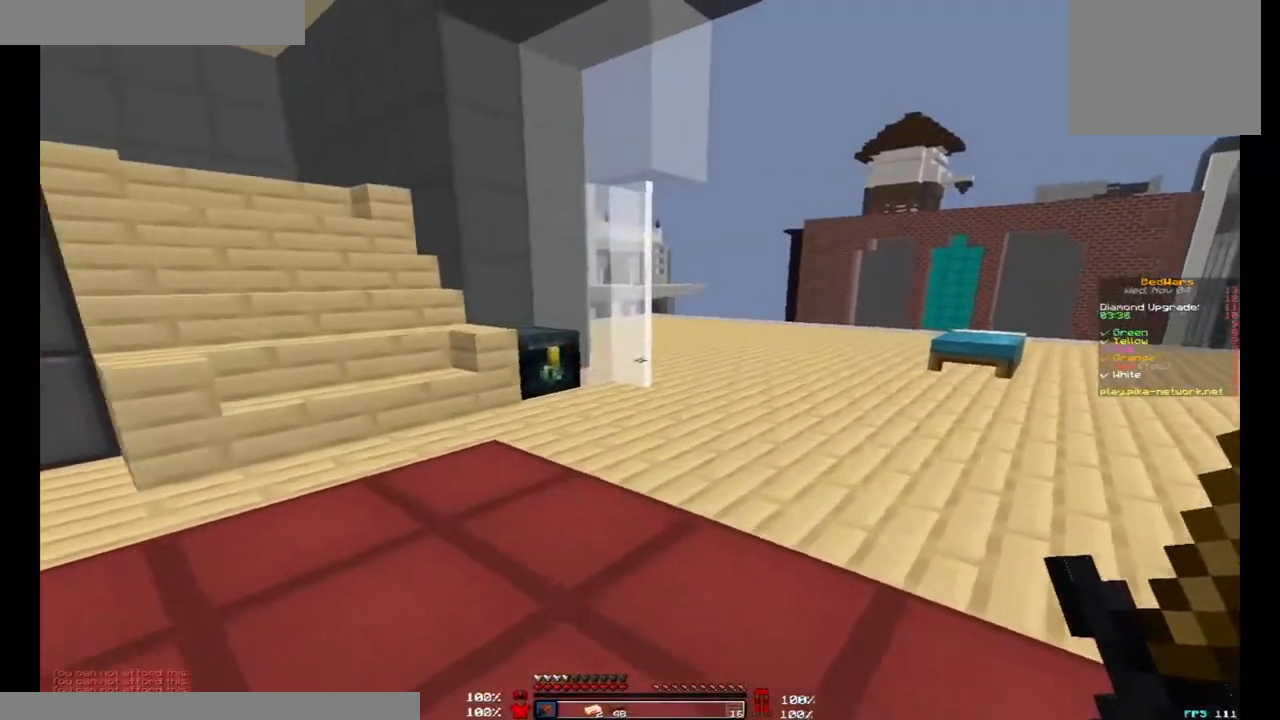
{"keys": ["d", "space", "w"], "mouse": [], "events": [[300, "d", "down"], [333, "mouse_right", "down"], [433, "mouse_right", "up"], [467, "space", "down"]]}
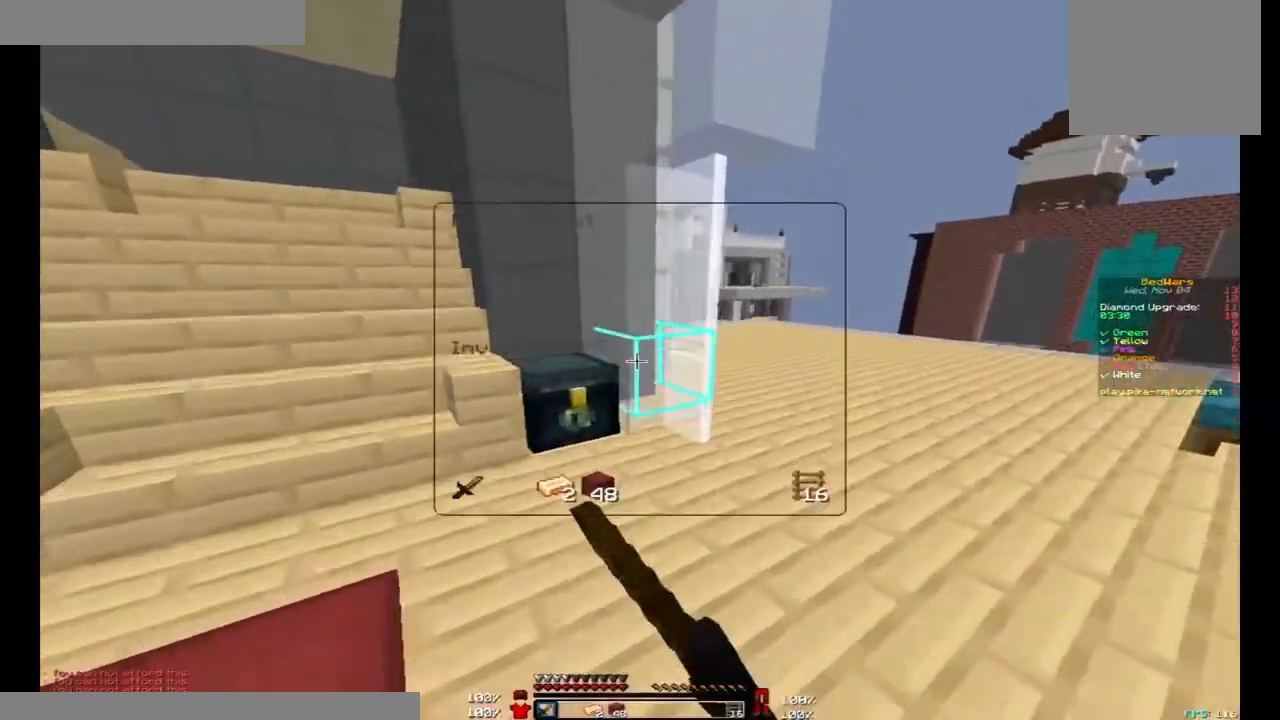
{"keys": ["w"], "mouse": [], "events": [[100, "d", "up"], [133, "space", "up"], [133, "w", "up"], [433, "w", "down"]]}
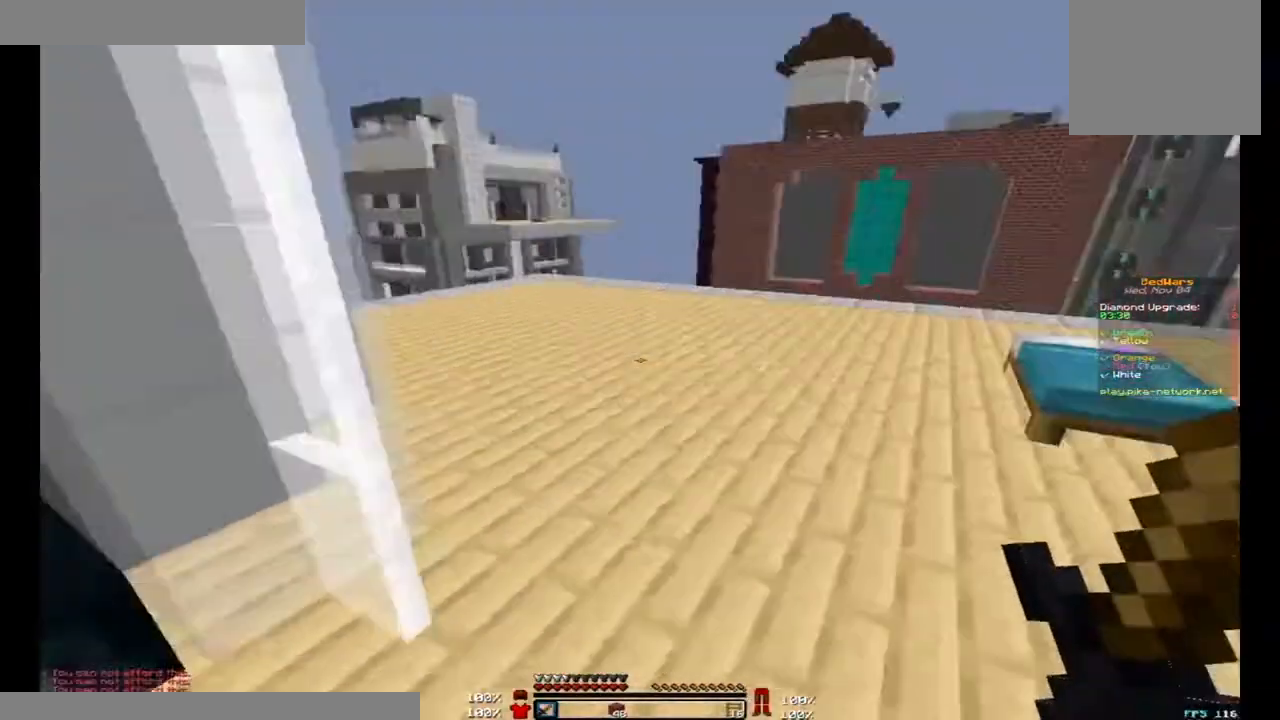
{"keys": ["d"], "mouse": ["right"], "events": [[400, "d", "down"], [467, "w", "up"], [500, "mouse_right", "down"]]}
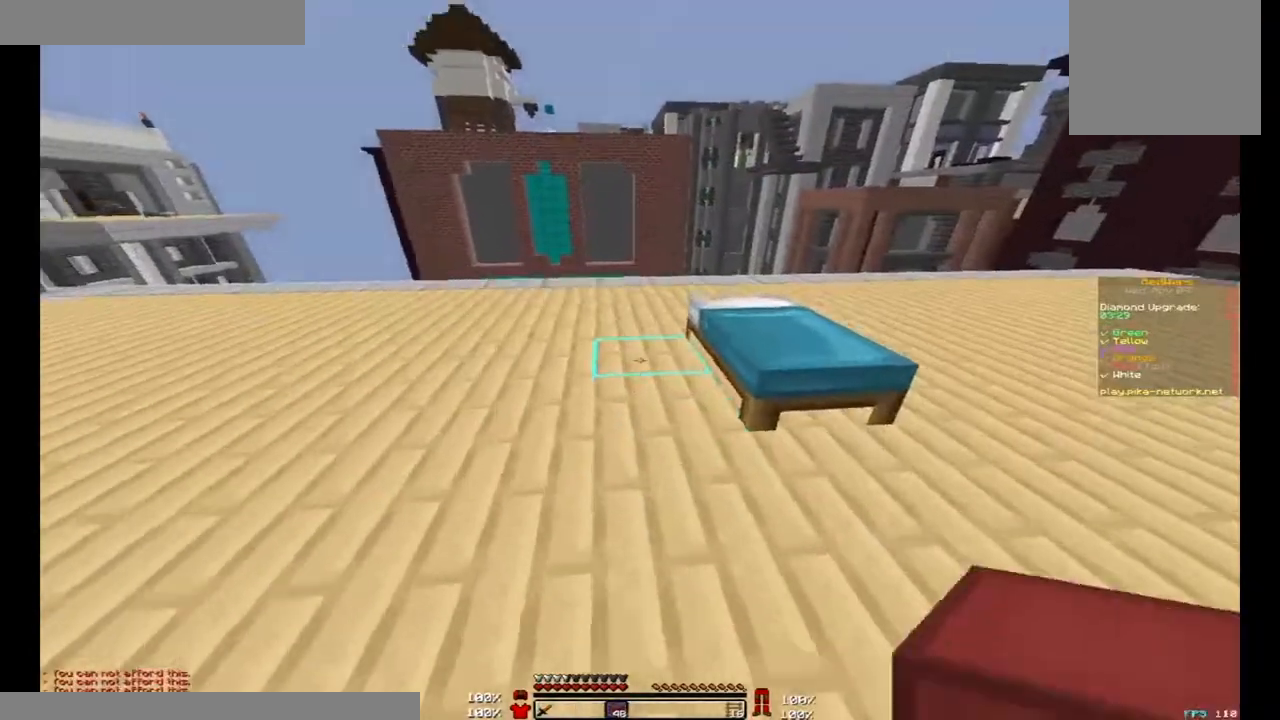
{"keys": ["d", "w"], "mouse": [], "events": [[33, "mouse_right", "up"], [67, "s", "down"], [100, "d", "up"], [133, "d", "down"], [133, "mouse_right", "down"], [167, "mouse_right", "up"], [167, "s", "up"], [267, "mouse_right", "down"], [300, "w", "down"], [367, "mouse_right", "up"]]}
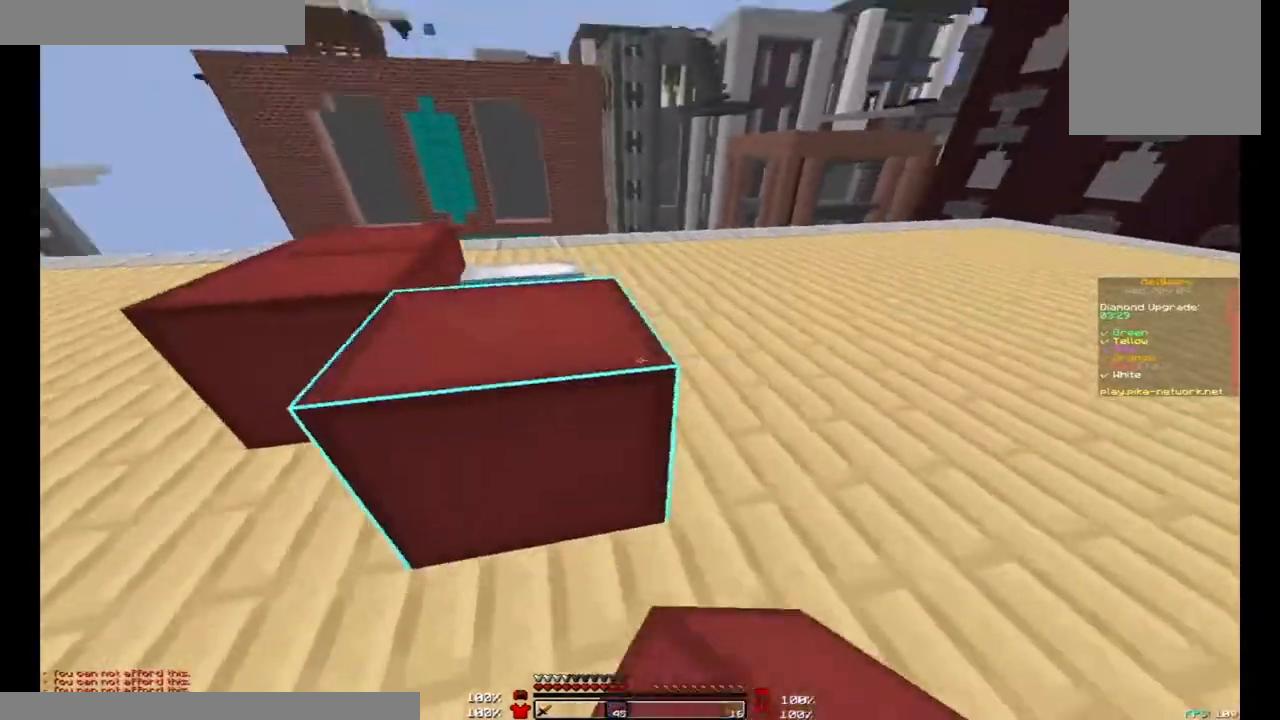
{"keys": ["w"], "mouse": [], "events": [[133, "mouse_right", "down"], [167, "d", "up"], [200, "mouse_right", "up"], [200, "space", "down"], [233, "mouse_right", "down"], [333, "mouse_right", "up"], [467, "space", "up"]]}
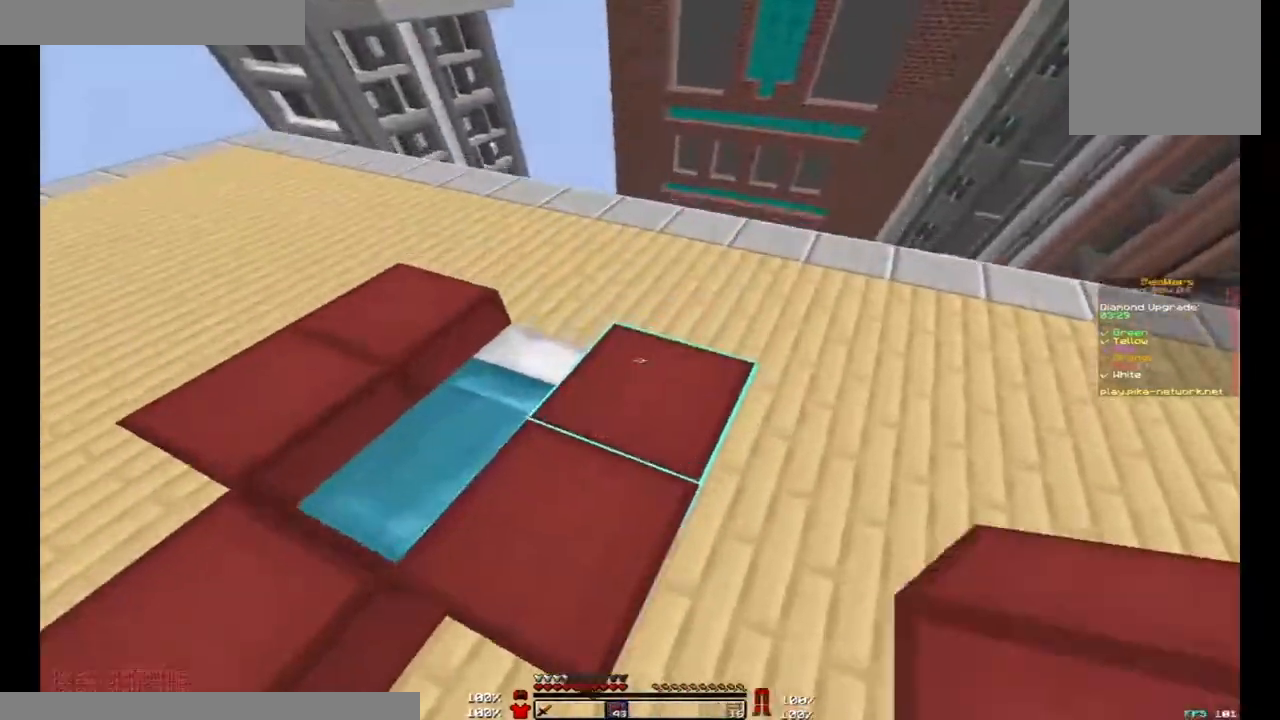
{"keys": ["a"], "mouse": ["right"], "events": [[167, "a", "down"], [200, "mouse_right", "down"], [233, "w", "up"], [267, "mouse_right", "up"], [300, "mouse_right", "down"], [433, "mouse_right", "up"], [500, "mouse_right", "down"]]}
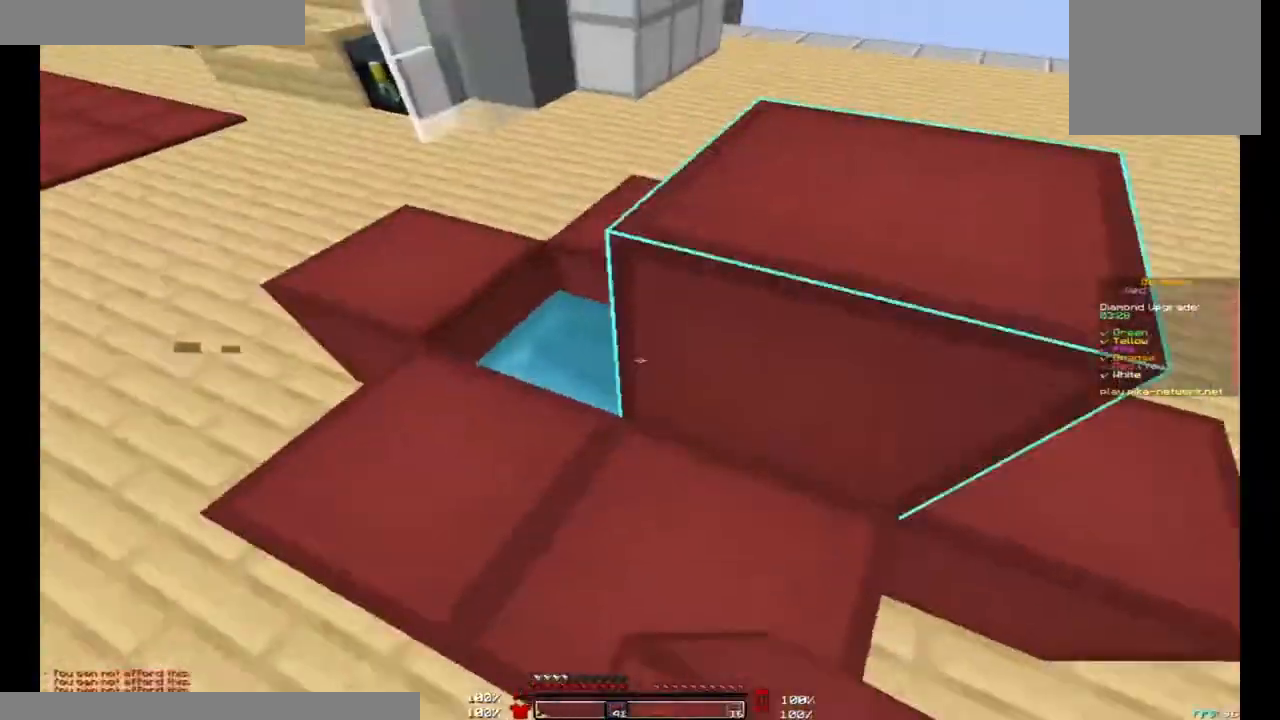
{"keys": ["a"], "mouse": [], "events": [[67, "d", "down"], [100, "a", "up"], [100, "mouse_right", "up"], [333, "a", "down"], [333, "d", "up"]]}
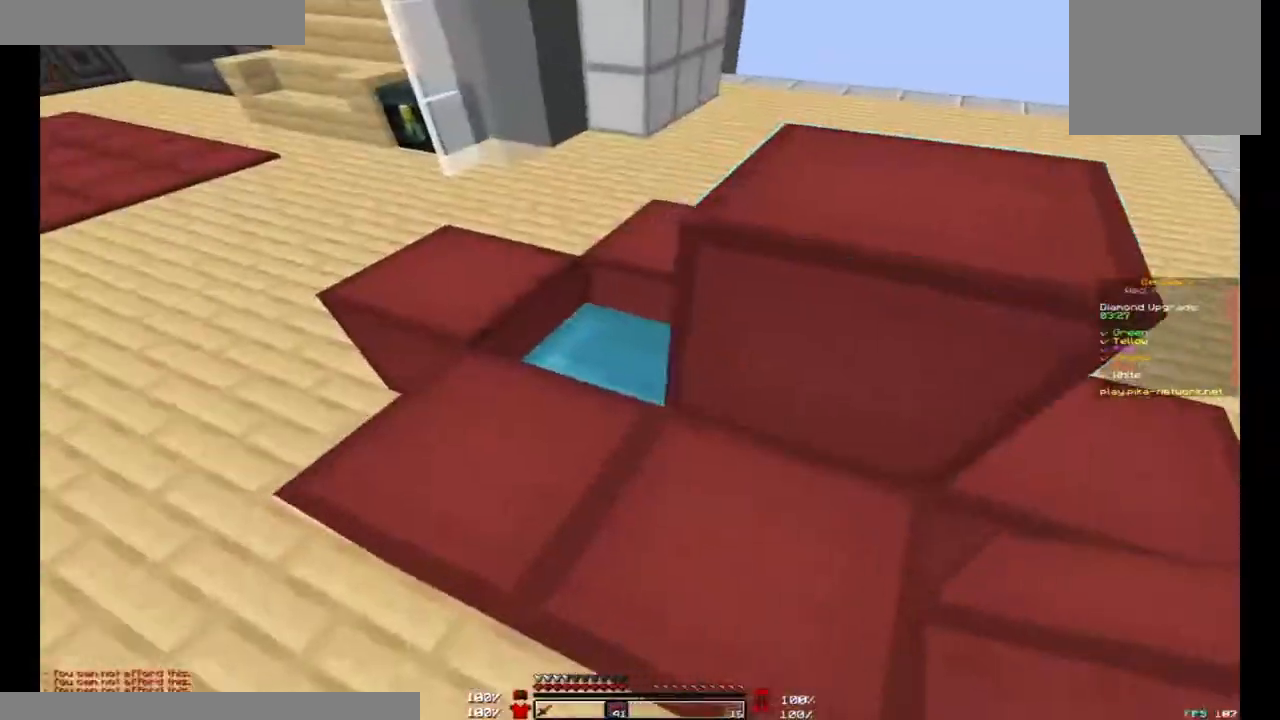
{"keys": ["d"], "mouse": [], "events": [[33, "w", "down"], [67, "mouse_right", "down"], [133, "d", "down"], [167, "a", "up"], [167, "mouse_right", "up"], [167, "w", "up"], [233, "w", "down"], [500, "w", "up"]]}